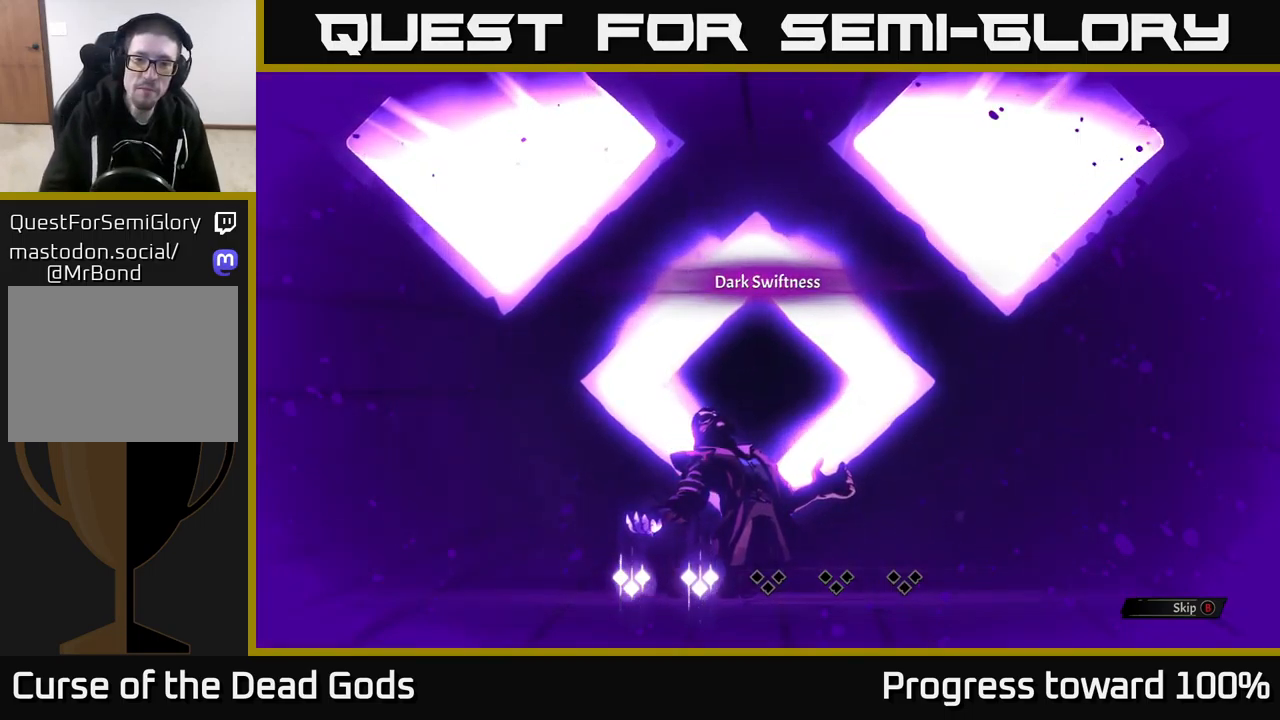
Gameplay with a controller (Xbox layout); each line is a JSON object with the inputs held at the frame after it. "events" lists button and stick changes between this image and that frame as [ms after this image, input, new state], when the widget could be followed in between.
{"buttons": [], "left_stick": "center", "right_stick": "center", "events": [[67, "B", "down"], [117, "B", "up"]]}
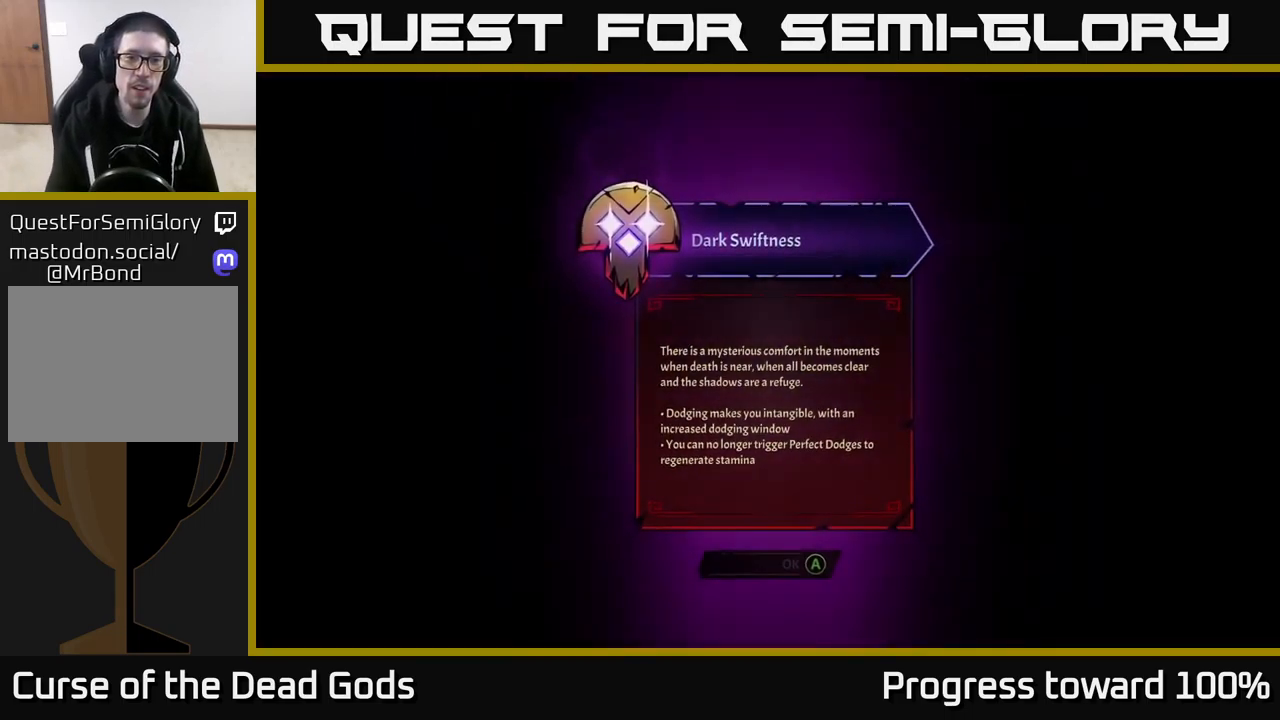
{"buttons": [], "left_stick": "center", "right_stick": "center", "events": []}
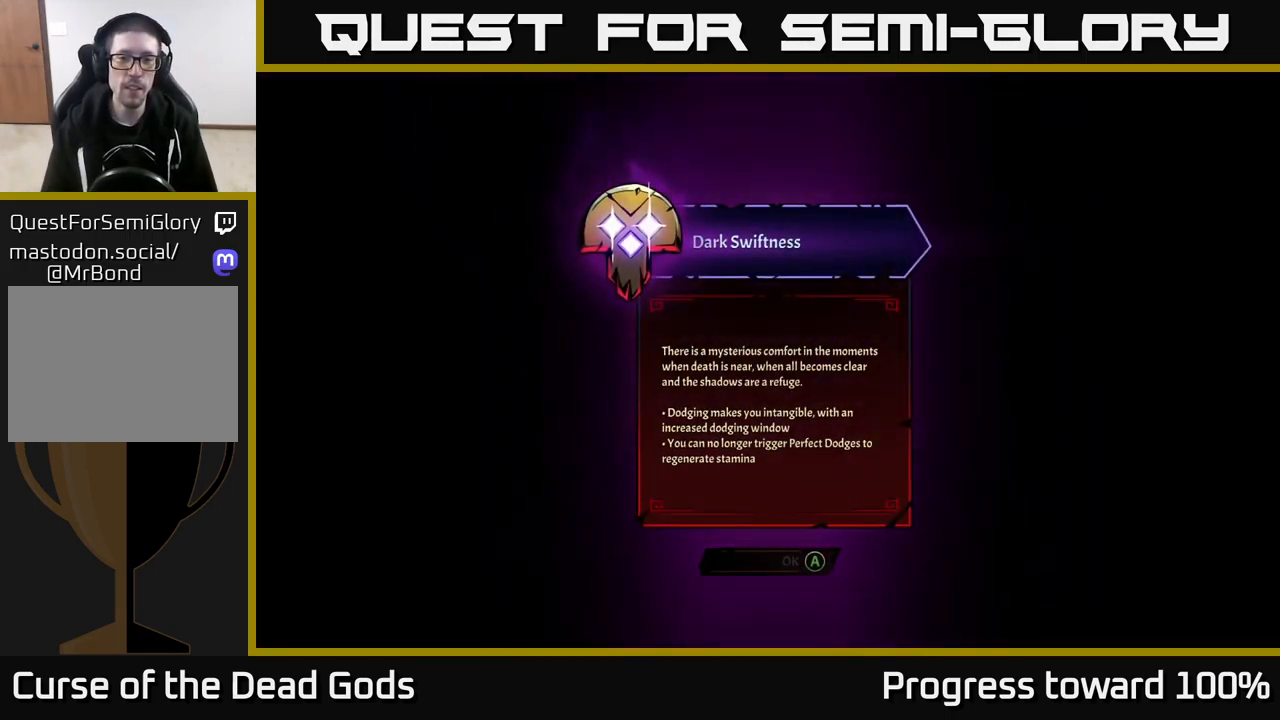
{"buttons": [], "left_stick": "center", "right_stick": "center", "events": []}
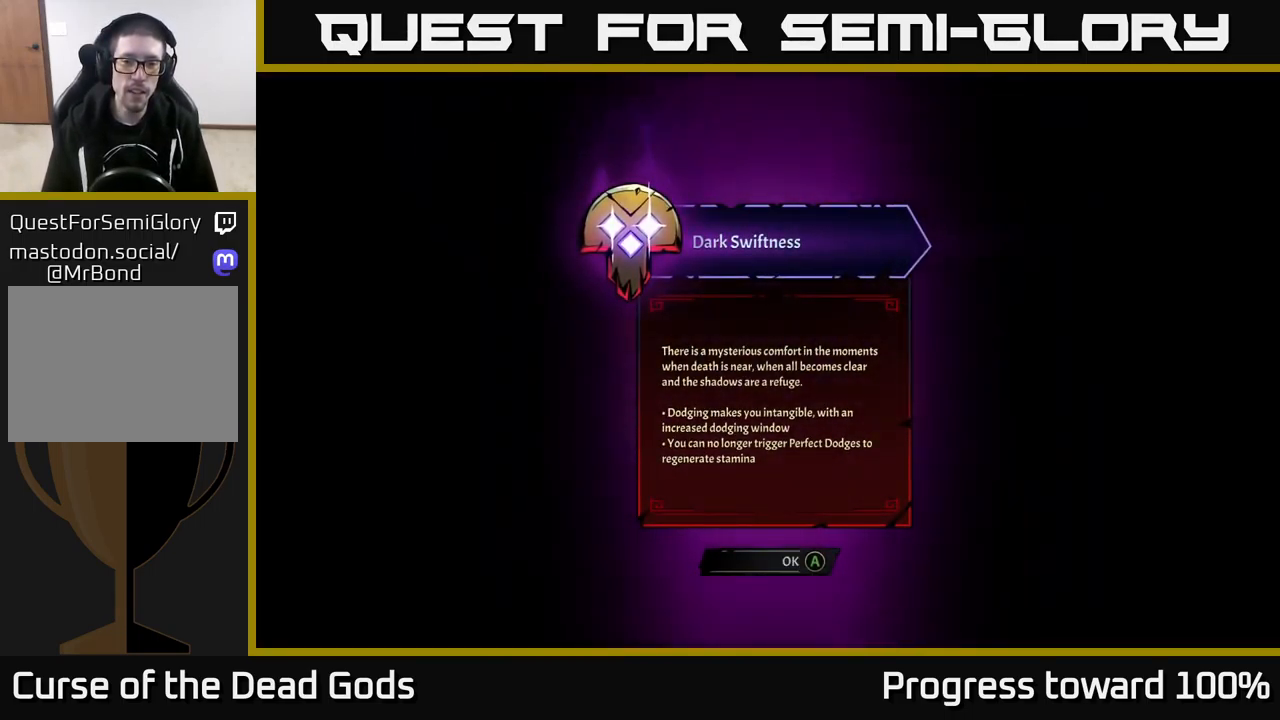
{"buttons": [], "left_stick": "center", "right_stick": "center", "events": []}
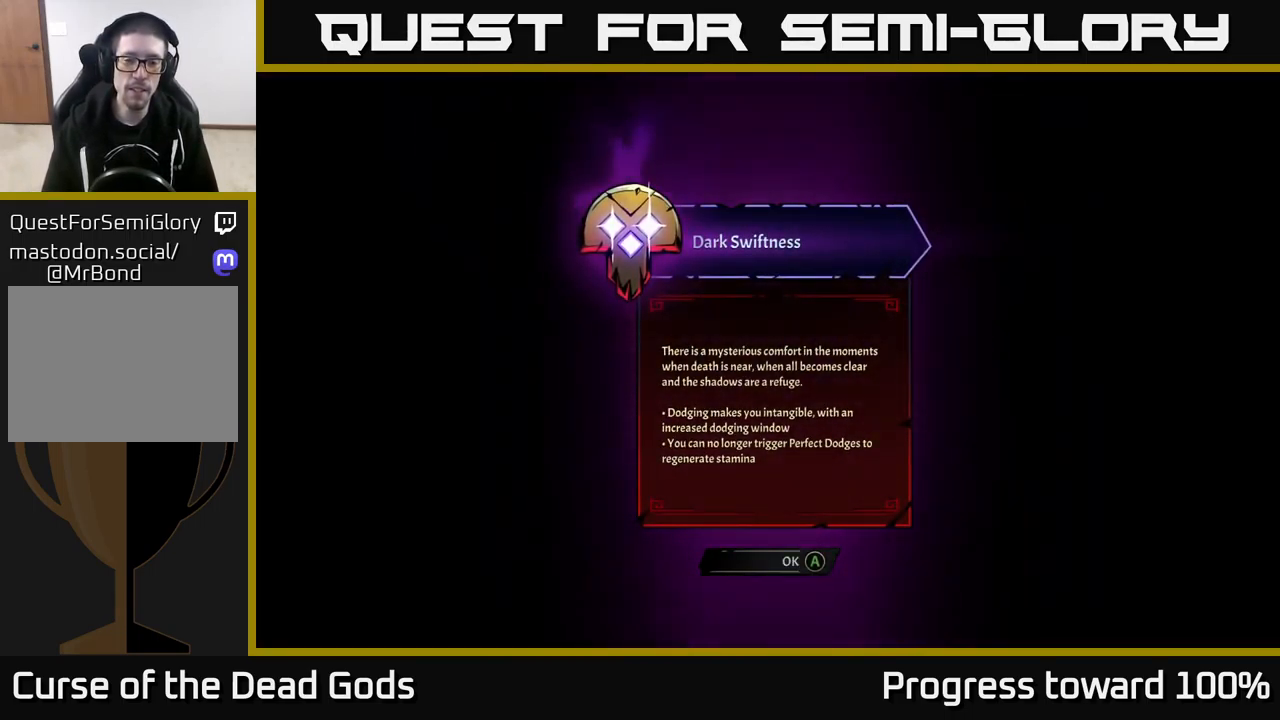
{"buttons": [], "left_stick": "center", "right_stick": "center", "events": []}
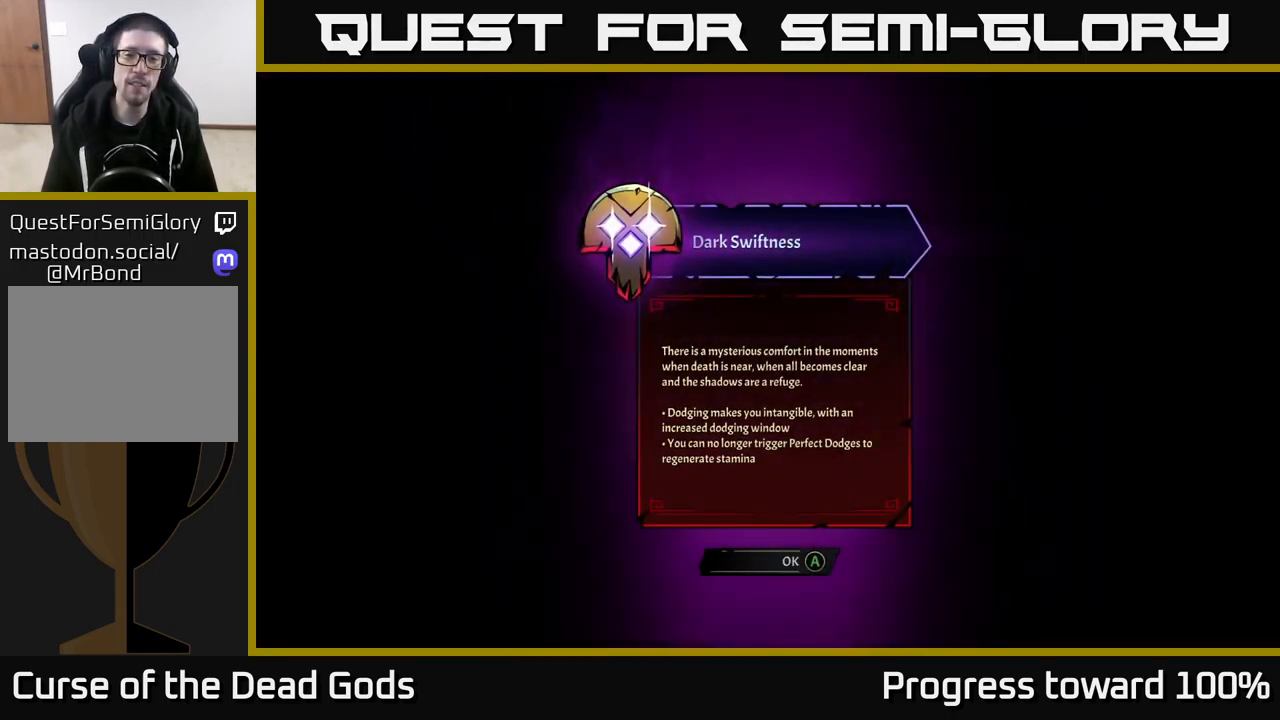
{"buttons": [], "left_stick": "center", "right_stick": "center", "events": []}
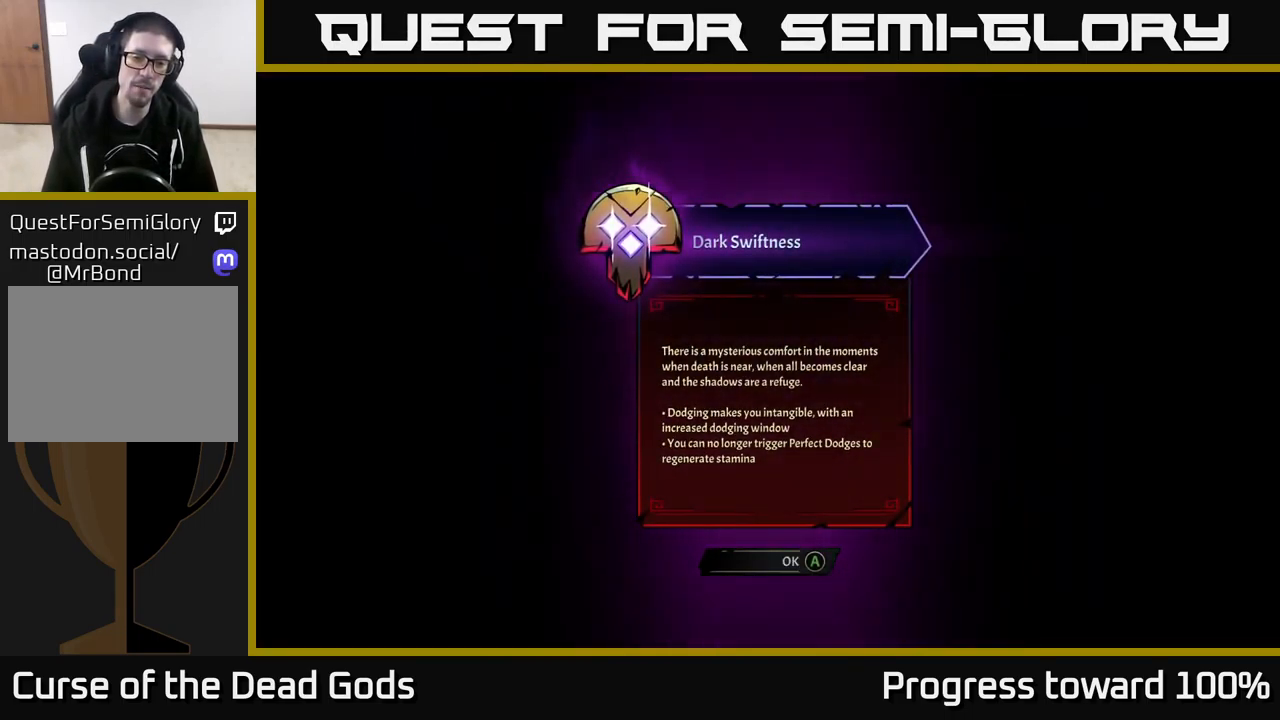
{"buttons": [], "left_stick": "center", "right_stick": "center", "events": []}
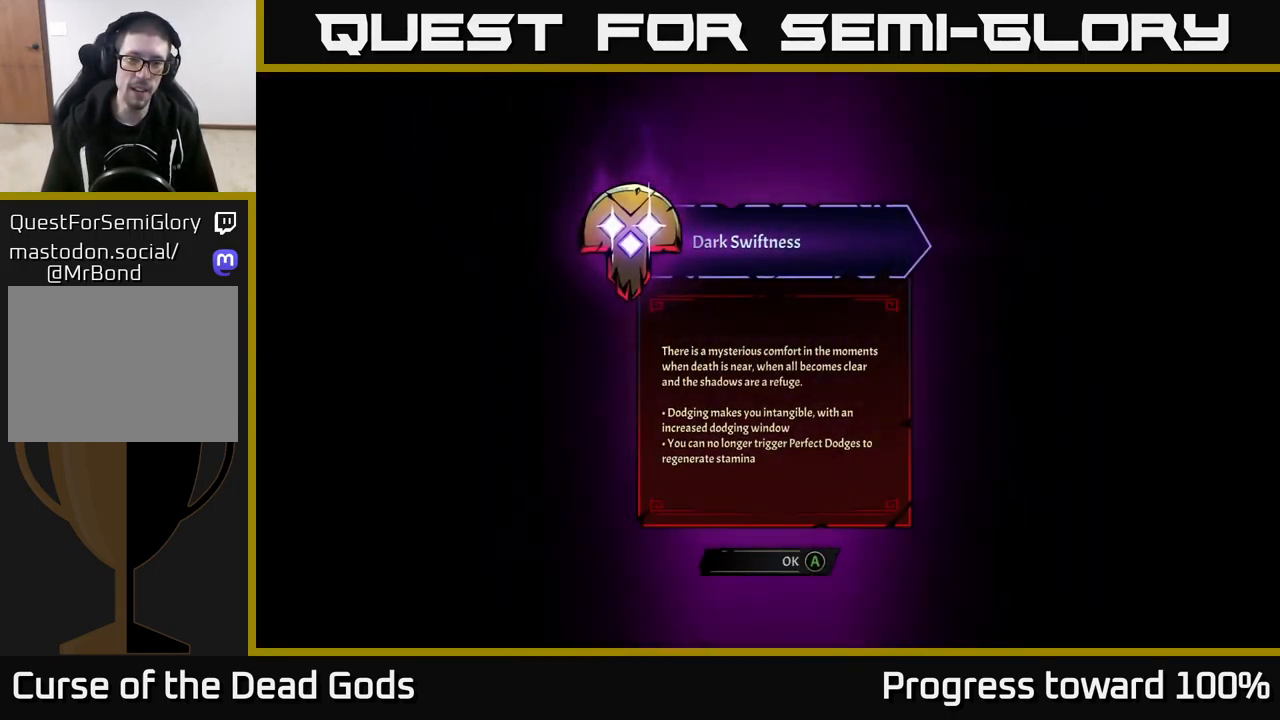
{"buttons": [], "left_stick": "center", "right_stick": "center", "events": []}
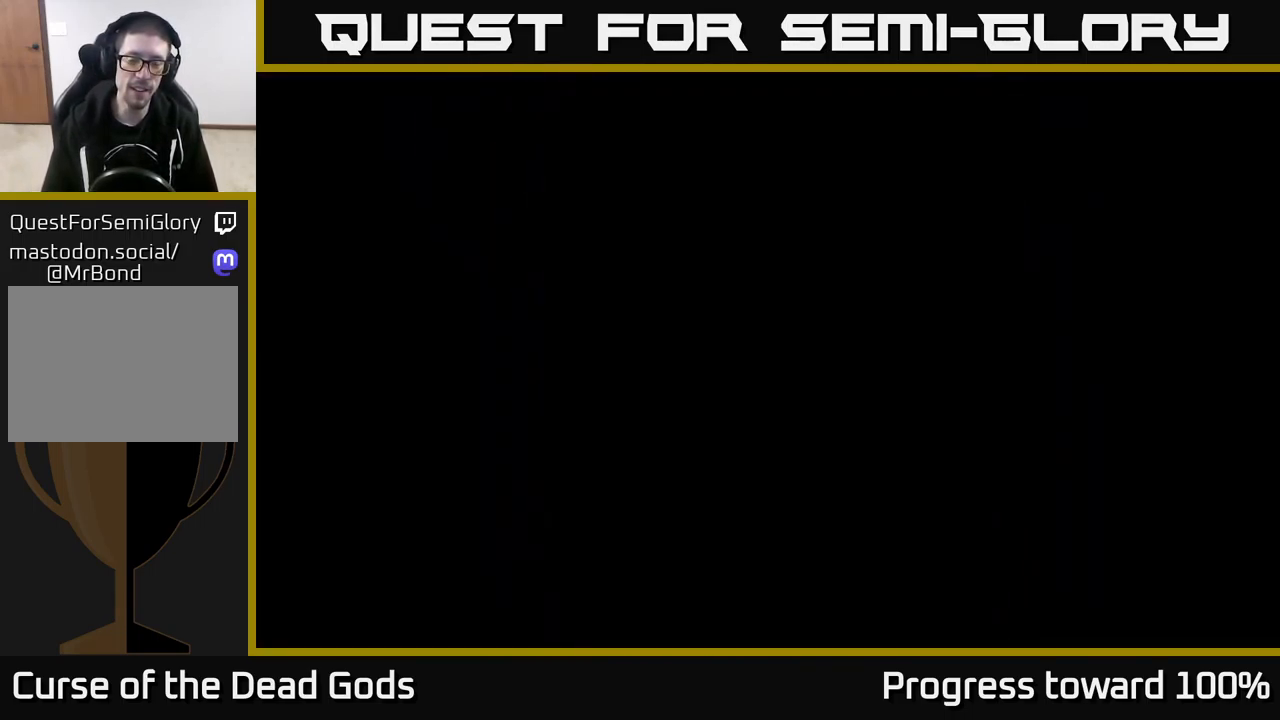
{"buttons": [], "left_stick": "center", "right_stick": "center", "events": [[17, "A", "down"], [167, "A", "up"]]}
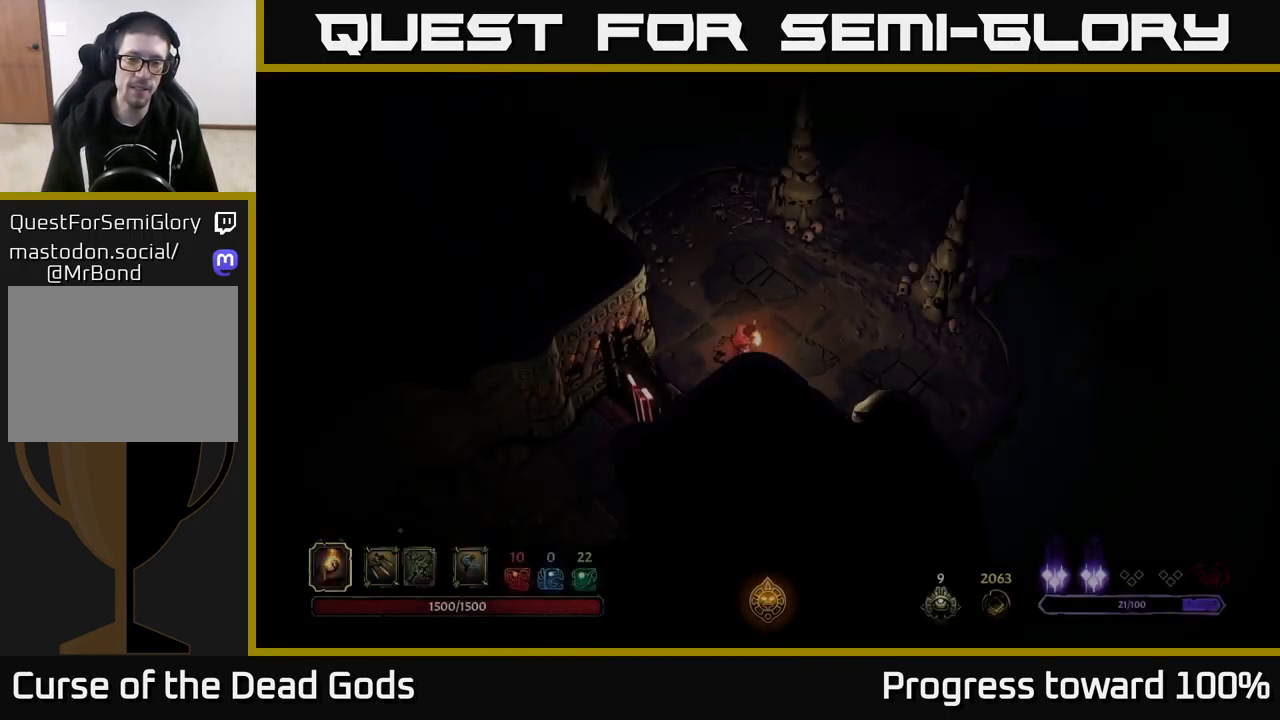
{"buttons": [], "left_stick": "up-right", "right_stick": "center", "events": [[383, "left_stick", "up-right"]]}
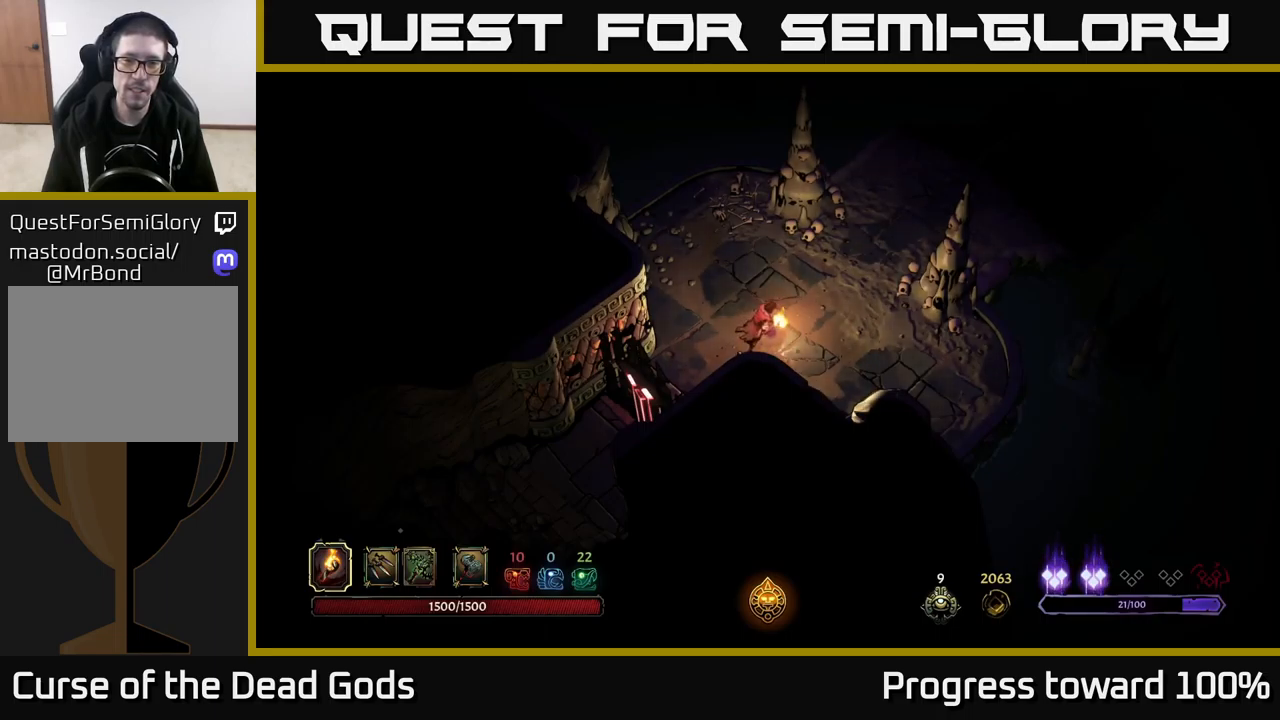
{"buttons": [], "left_stick": "up-right", "right_stick": "center", "events": []}
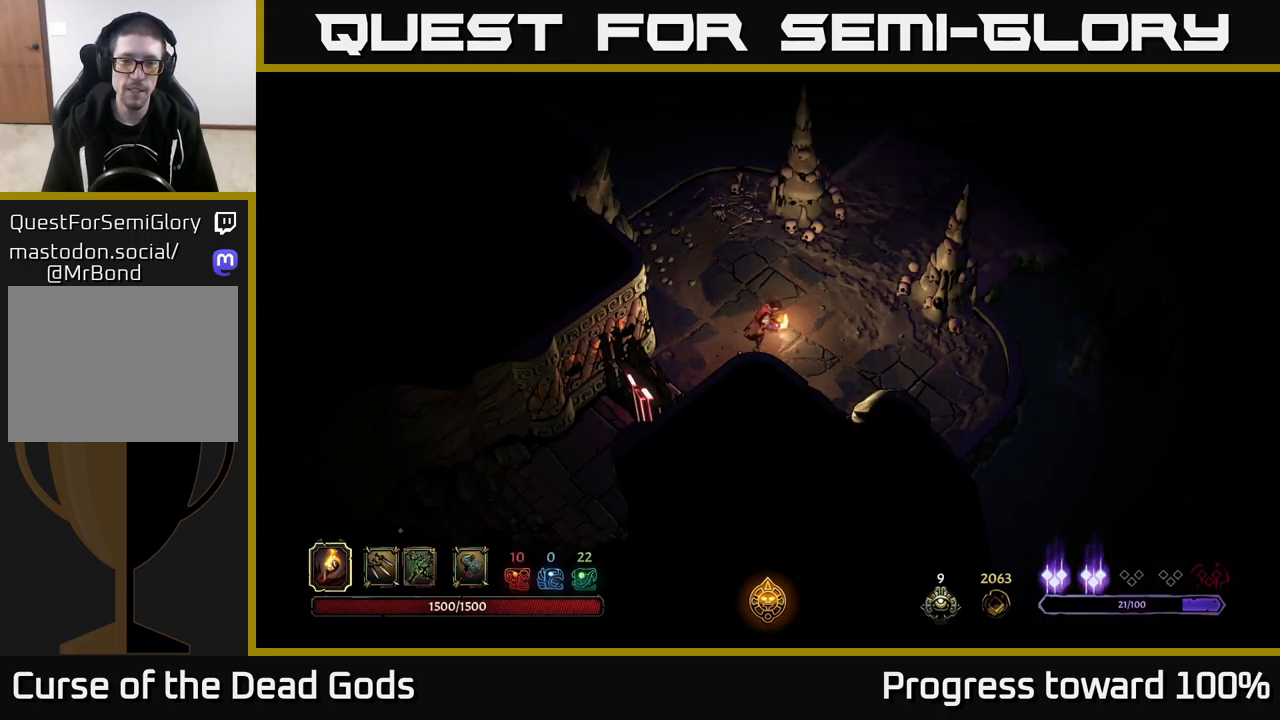
{"buttons": [], "left_stick": "up-right", "right_stick": "center", "events": []}
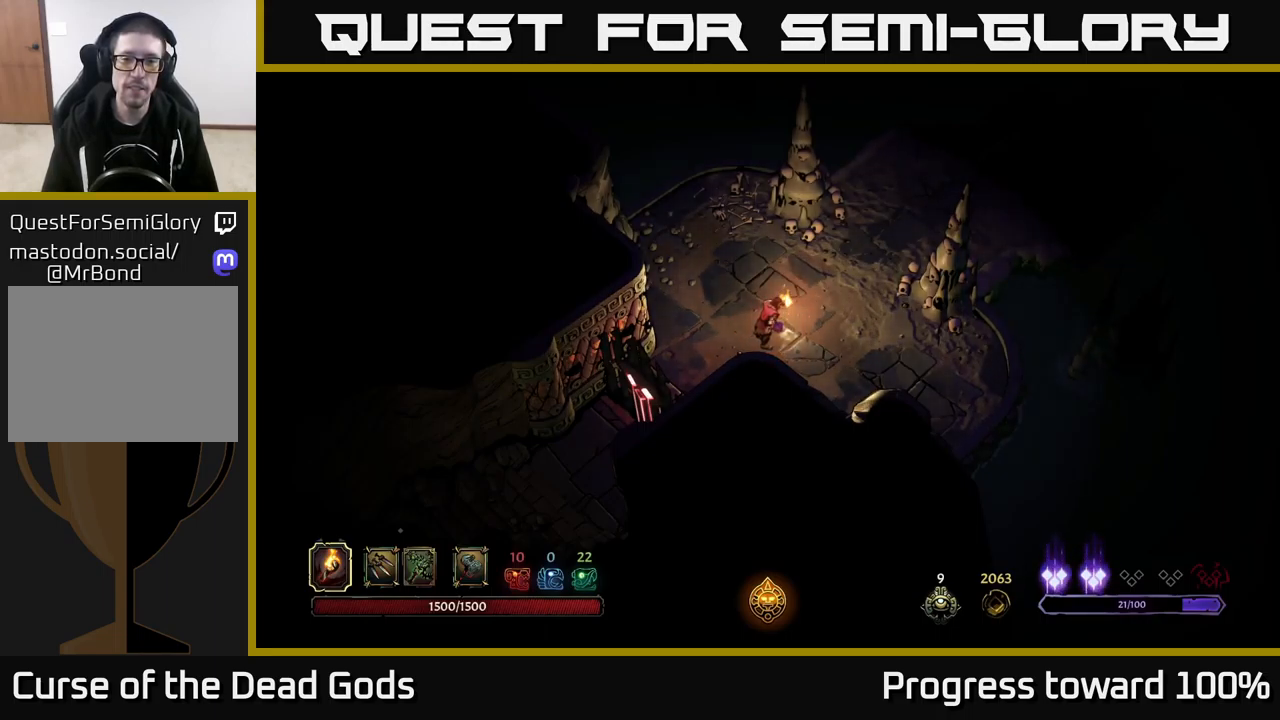
{"buttons": [], "left_stick": "up-right", "right_stick": "center", "events": []}
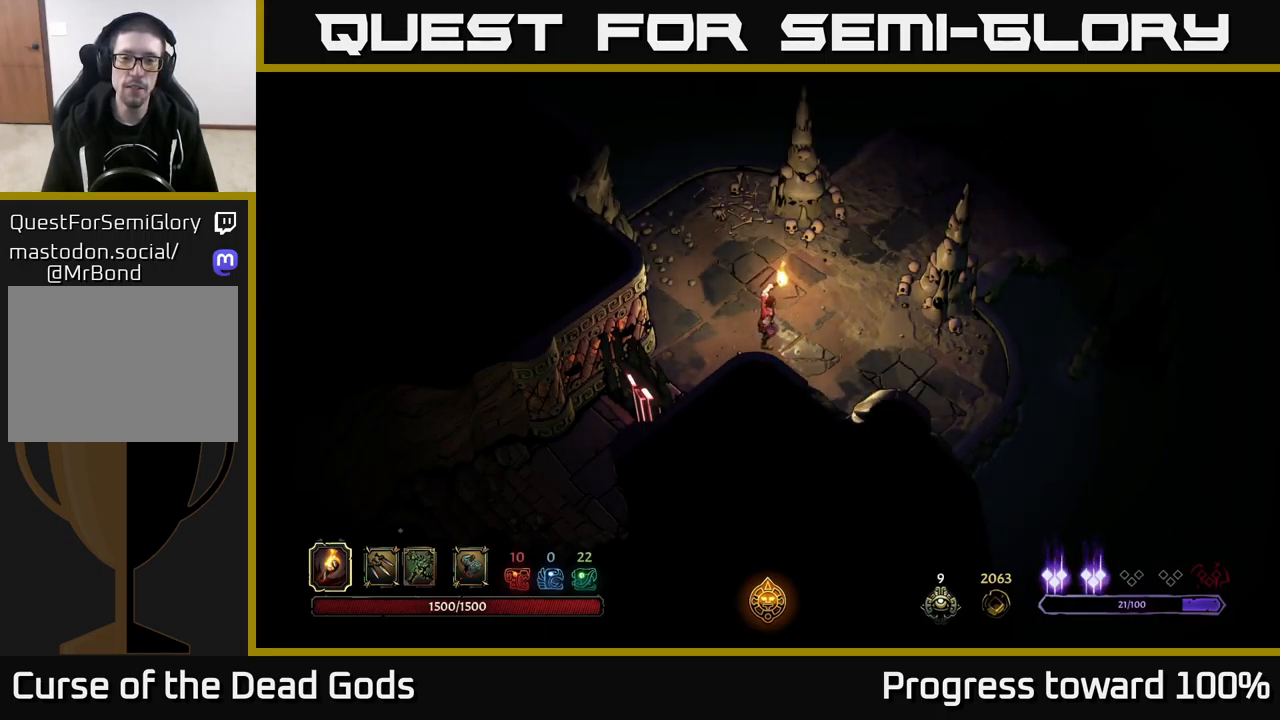
{"buttons": [], "left_stick": "up-right", "right_stick": "center", "events": []}
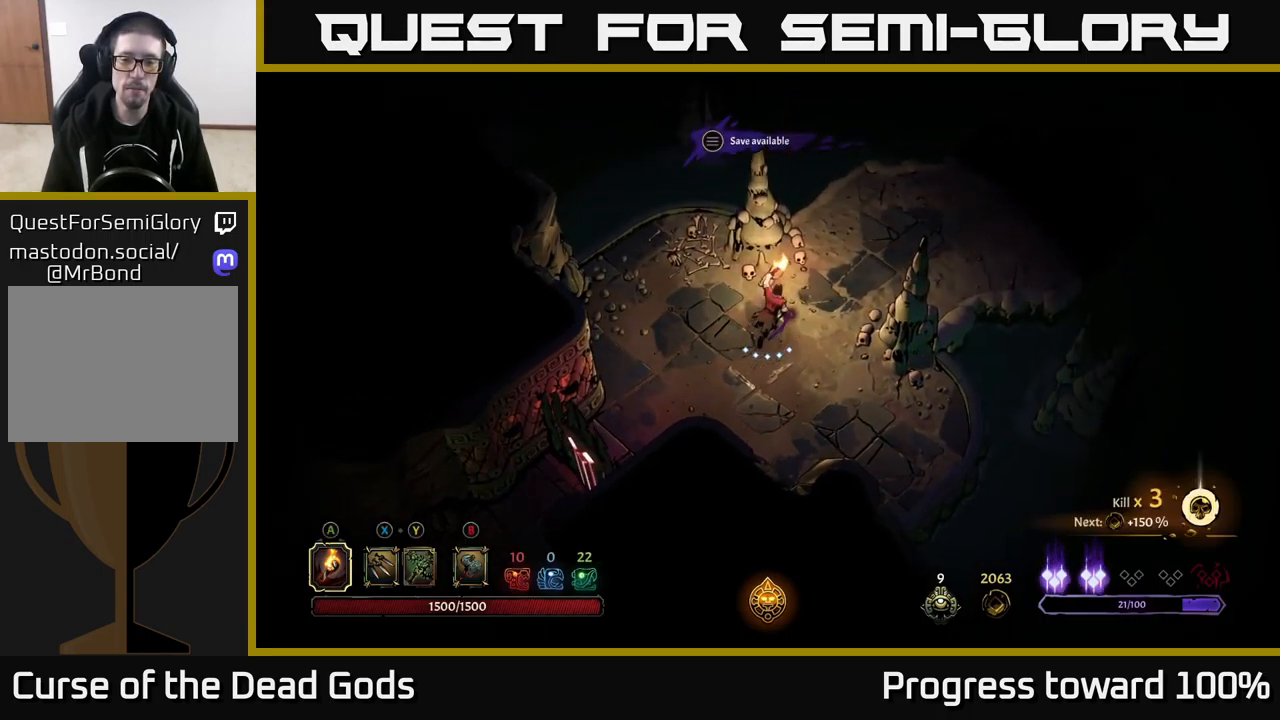
{"buttons": [], "left_stick": "up-right", "right_stick": "center", "events": []}
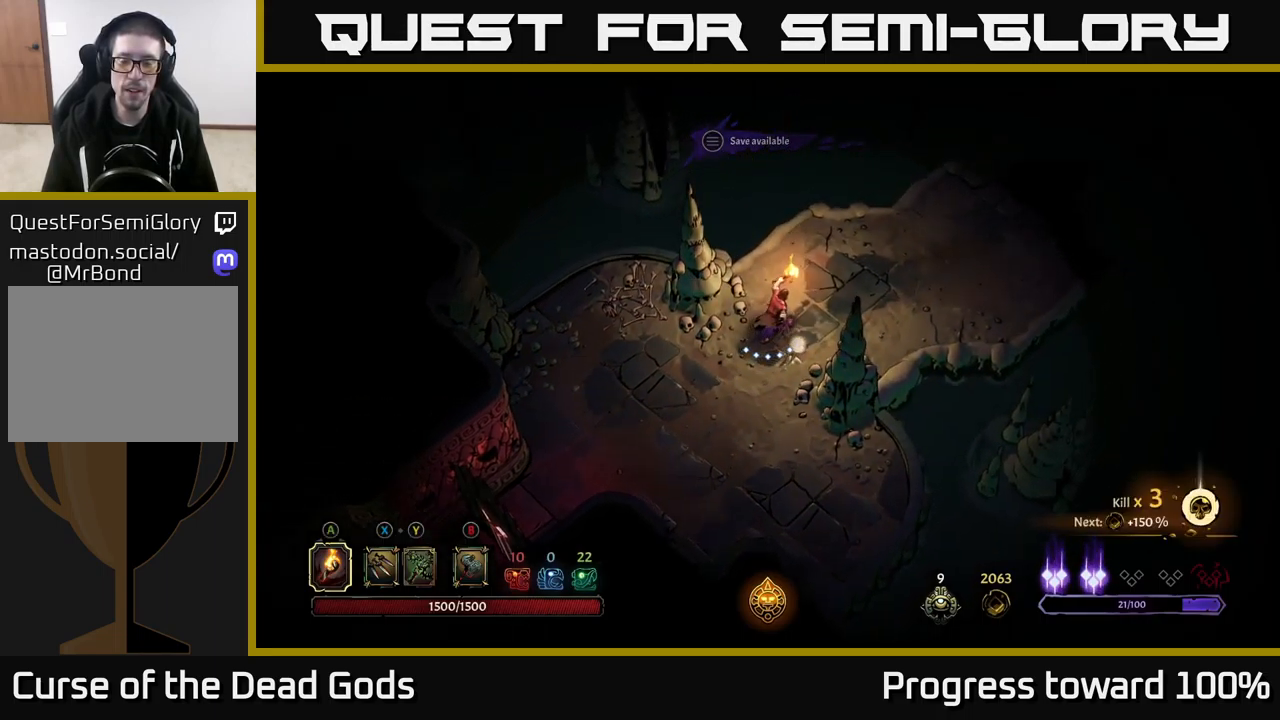
{"buttons": [], "left_stick": "center", "right_stick": "center", "events": [[250, "START", "down"], [317, "left_stick", "center"], [400, "START", "up"]]}
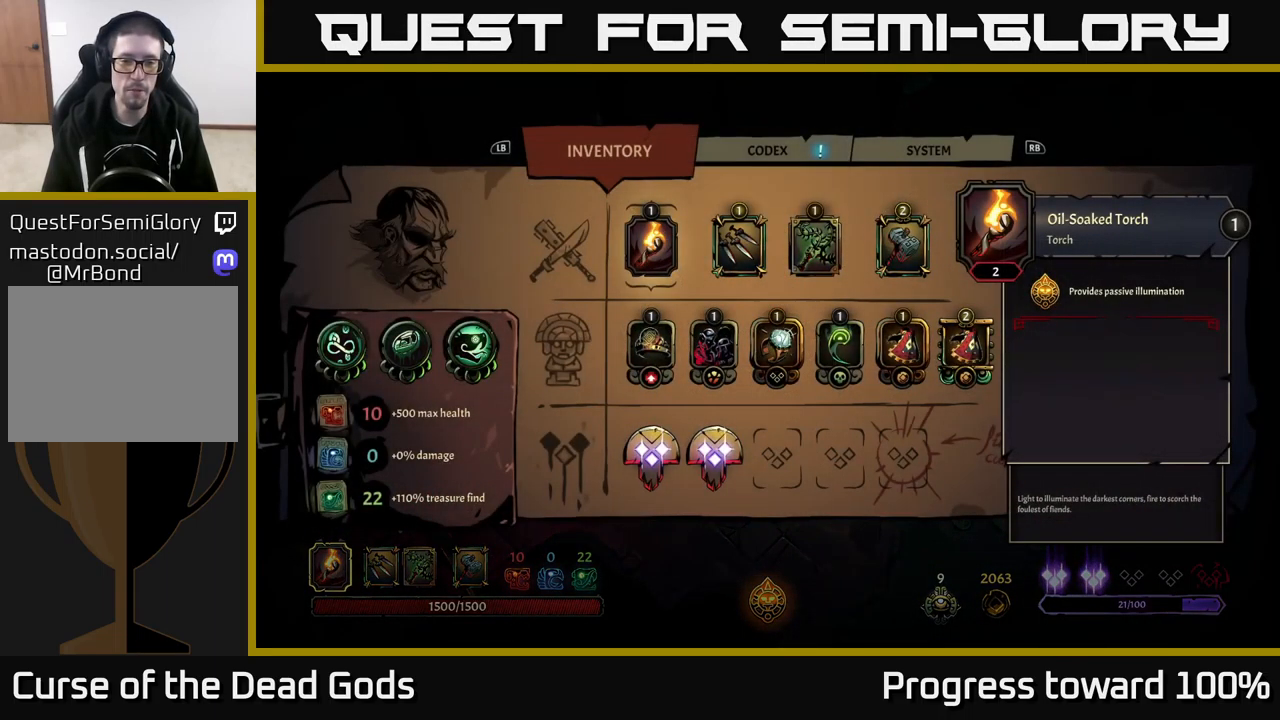
{"buttons": ["DPAD_DOWN"], "left_stick": "center", "right_stick": "center", "events": [[283, "DPAD_DOWN", "down"], [400, "DPAD_DOWN", "up"], [467, "DPAD_DOWN", "down"]]}
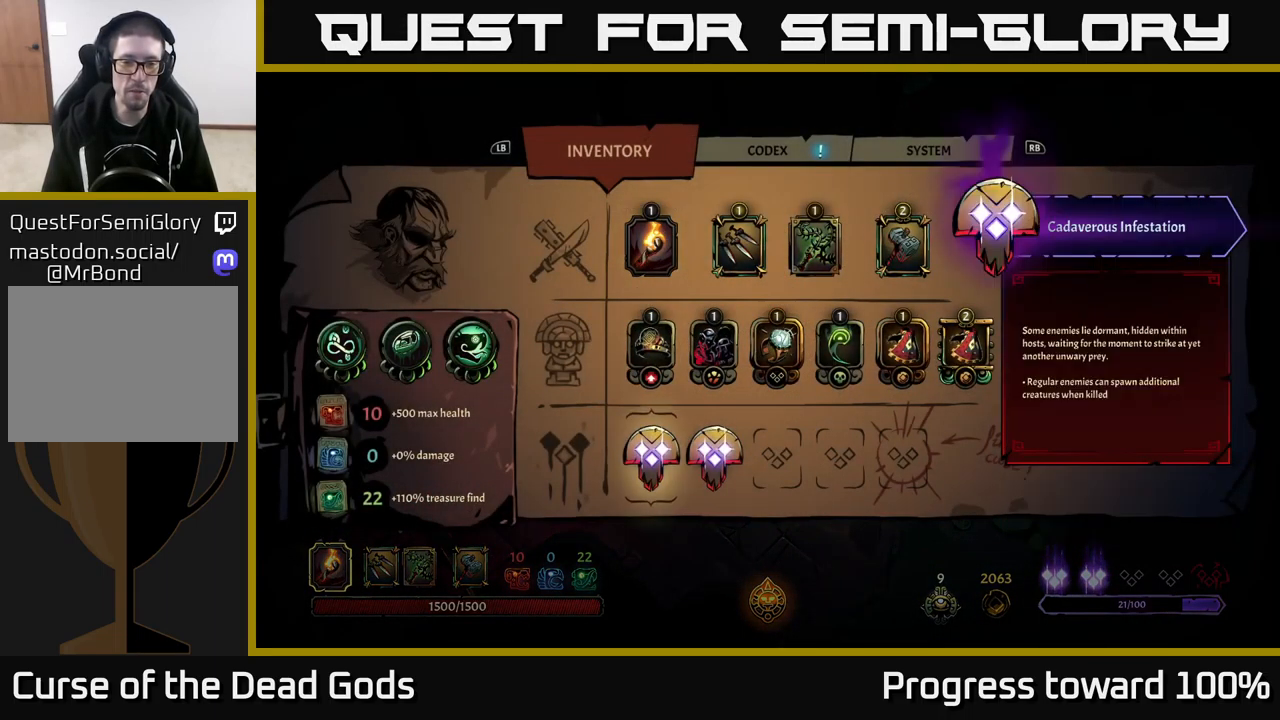
{"buttons": [], "left_stick": "center", "right_stick": "center", "events": [[100, "DPAD_DOWN", "up"]]}
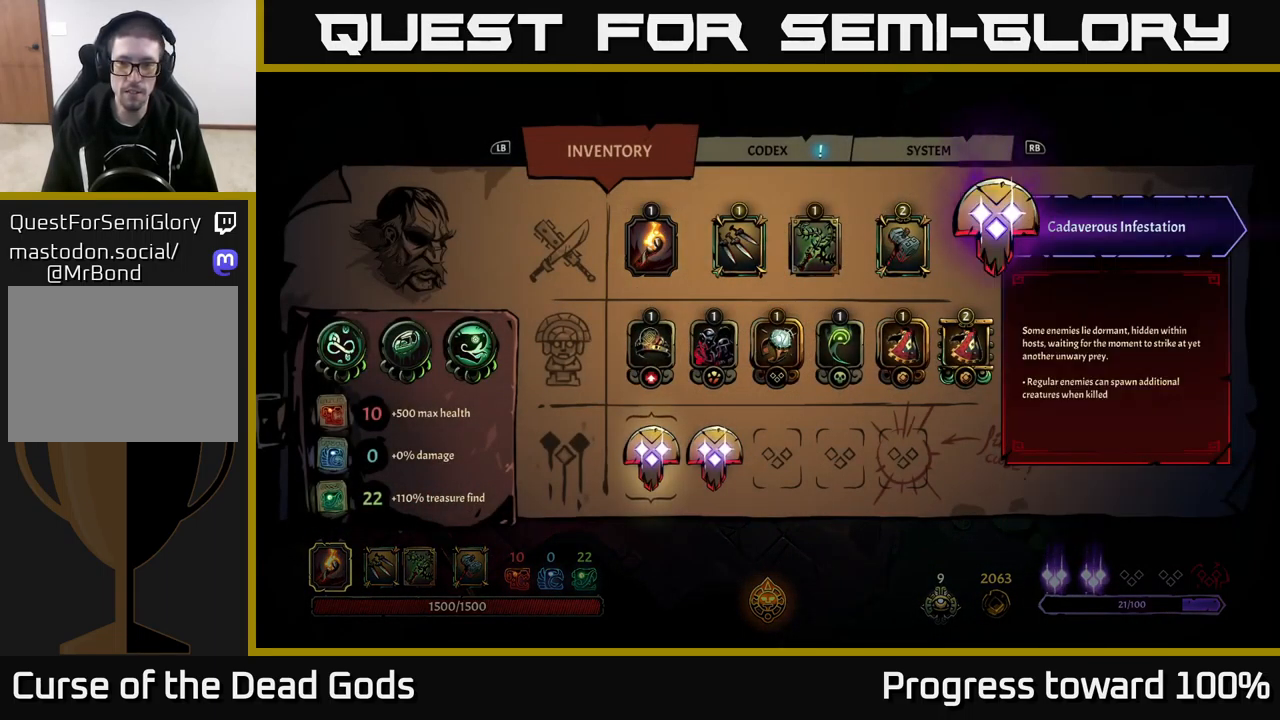
{"buttons": [], "left_stick": "center", "right_stick": "center", "events": []}
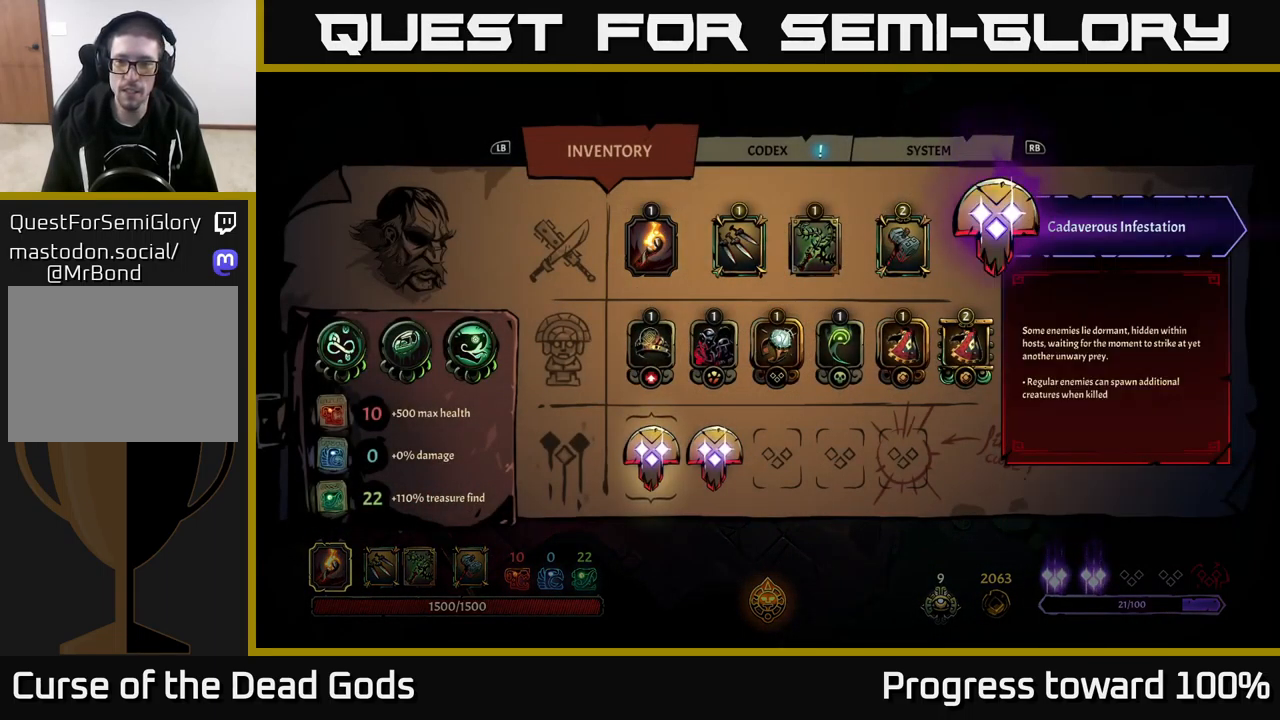
{"buttons": [], "left_stick": "center", "right_stick": "center", "events": []}
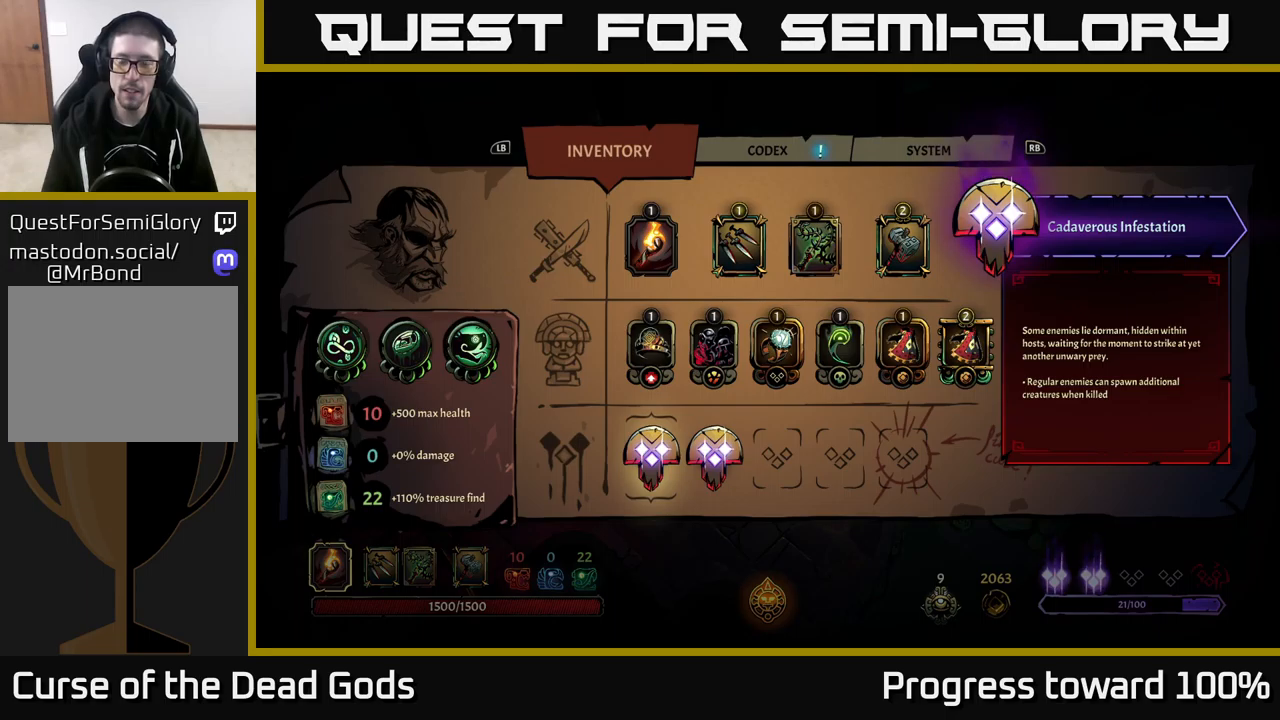
{"buttons": [], "left_stick": "center", "right_stick": "center", "events": []}
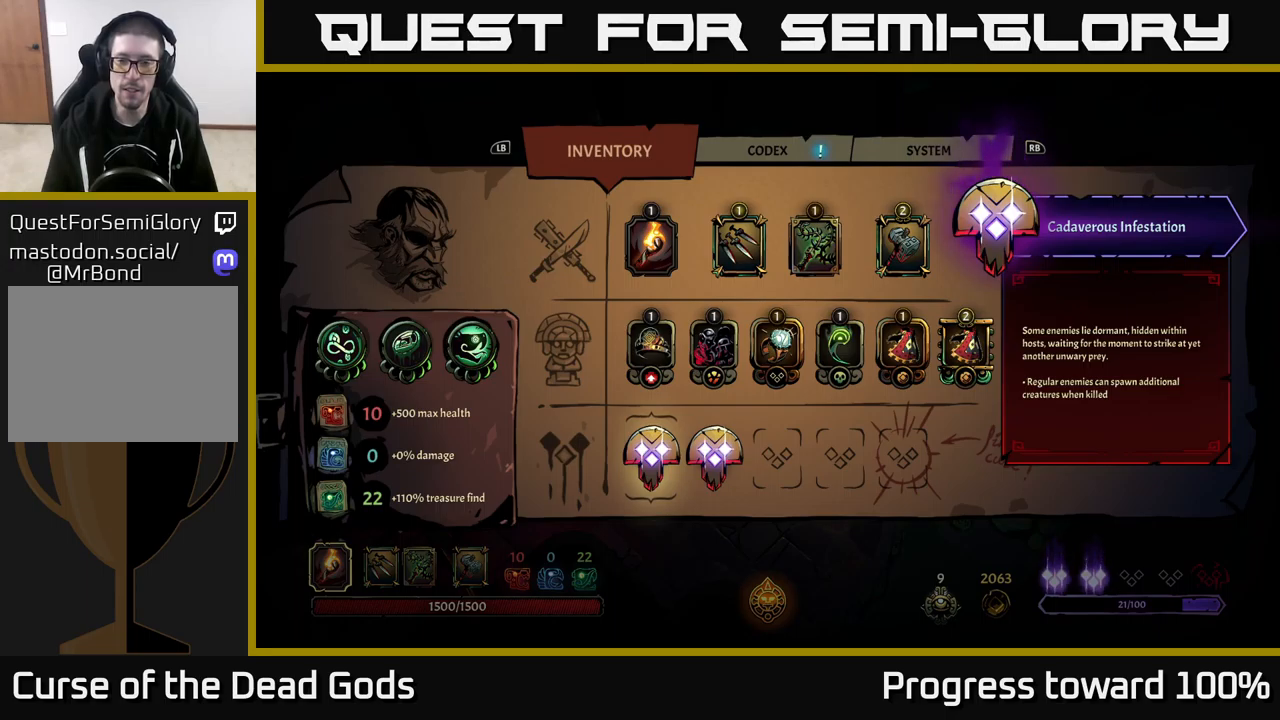
{"buttons": [], "left_stick": "center", "right_stick": "center", "events": []}
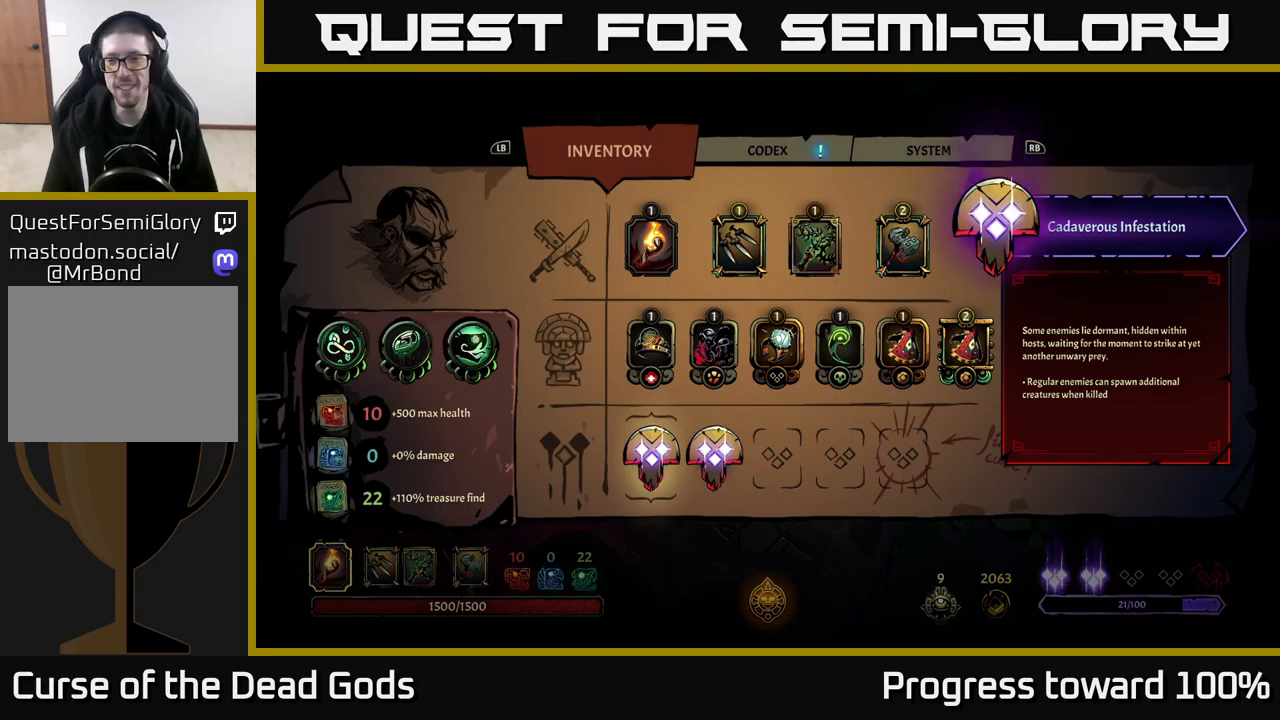
{"buttons": [], "left_stick": "center", "right_stick": "center", "events": []}
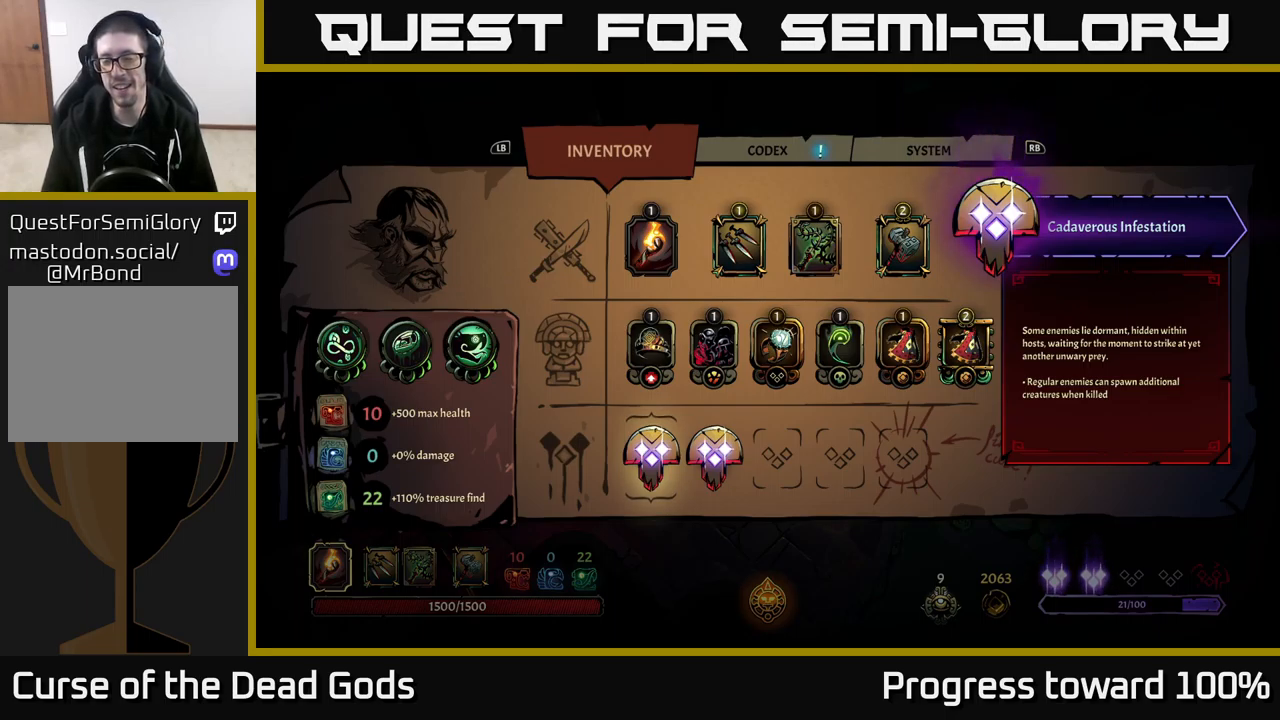
{"buttons": [], "left_stick": "up-right", "right_stick": "center", "events": [[350, "B", "down"], [450, "B", "up"], [467, "left_stick", "up-right"]]}
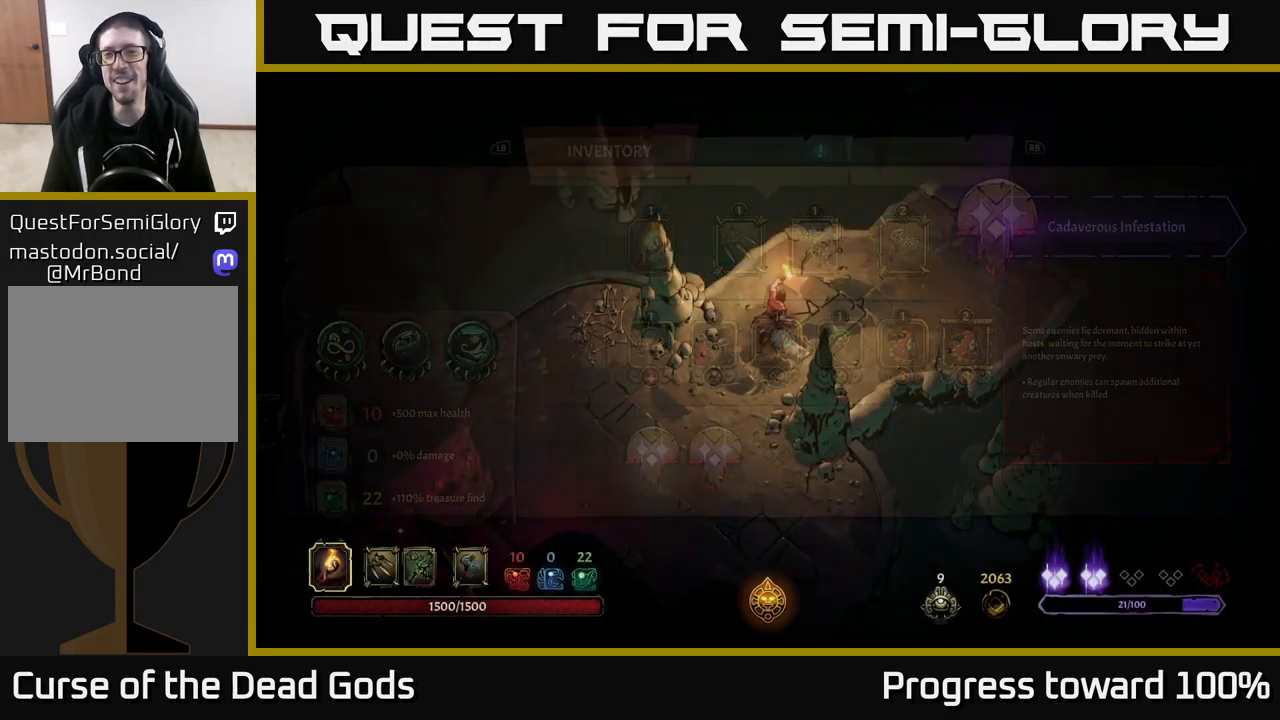
{"buttons": [], "left_stick": "up-right", "right_stick": "center", "events": []}
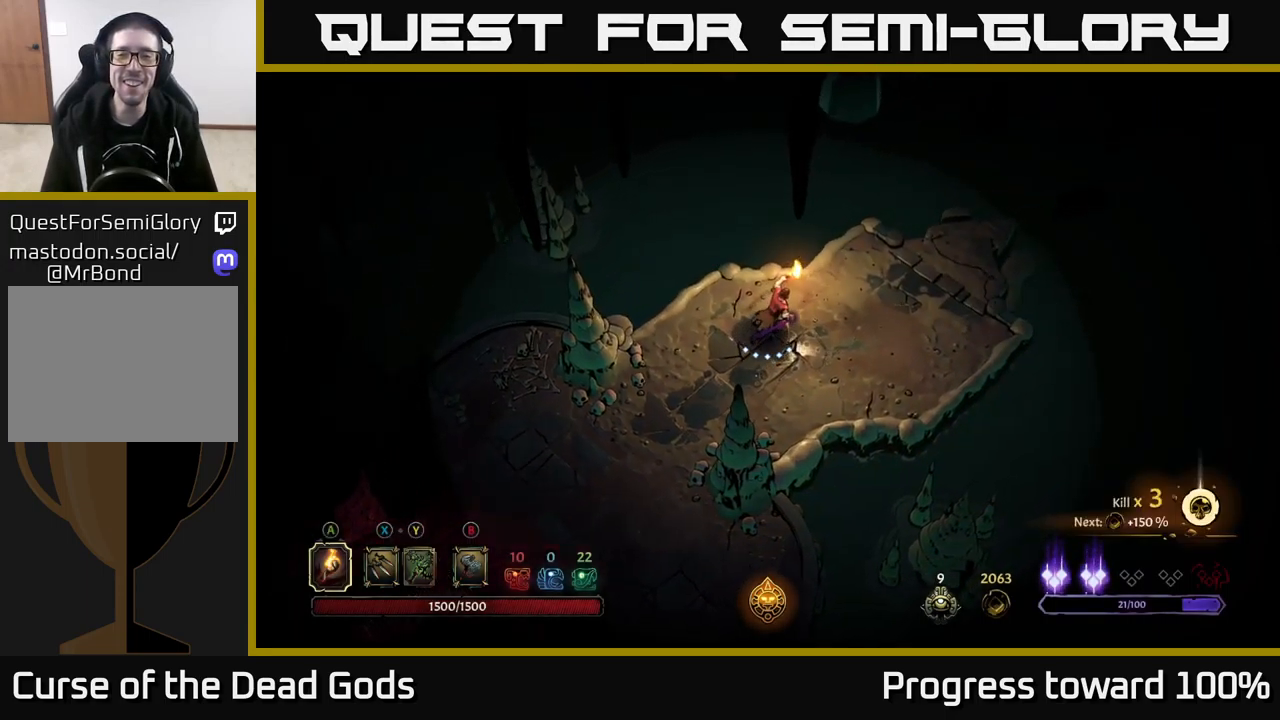
{"buttons": [], "left_stick": "up-right", "right_stick": "center", "events": []}
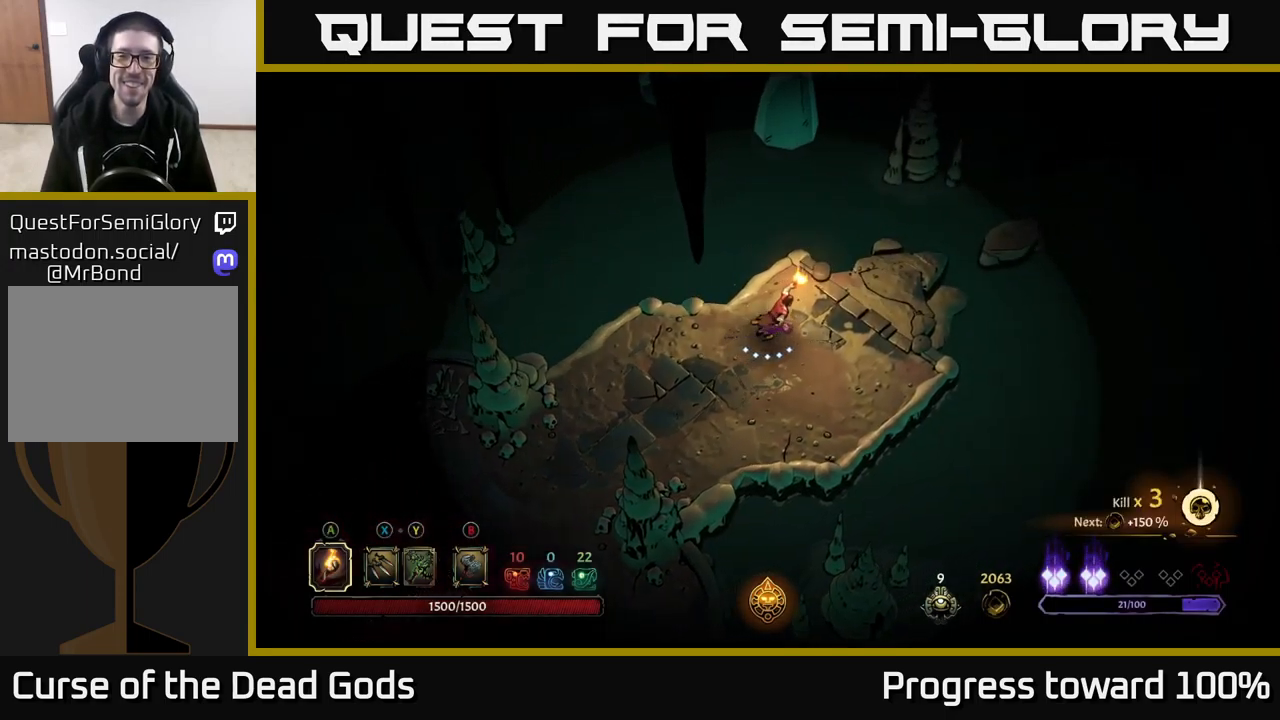
{"buttons": [], "left_stick": "up-right", "right_stick": "center", "events": [[400, "R1", "down"], [484, "R1", "up"]]}
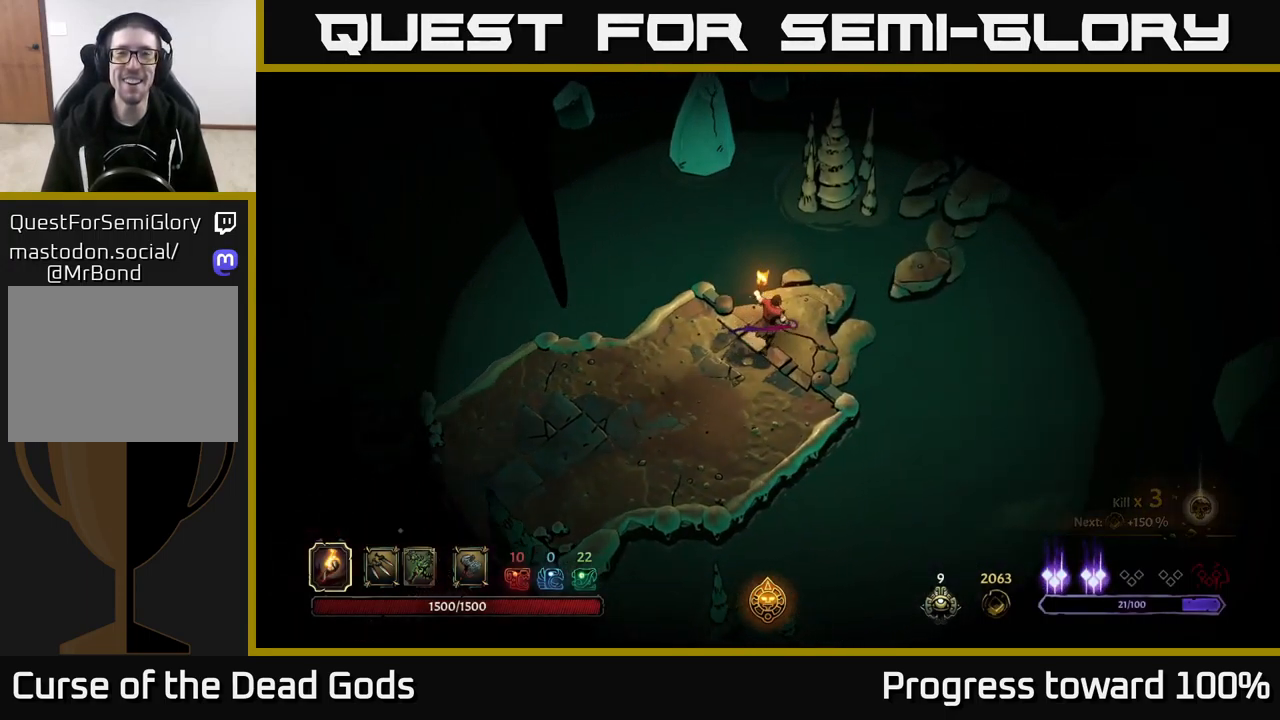
{"buttons": [], "left_stick": "down", "right_stick": "center", "events": [[100, "R1", "down"], [167, "R1", "up"], [367, "left_stick", "center"], [450, "left_stick", "down"]]}
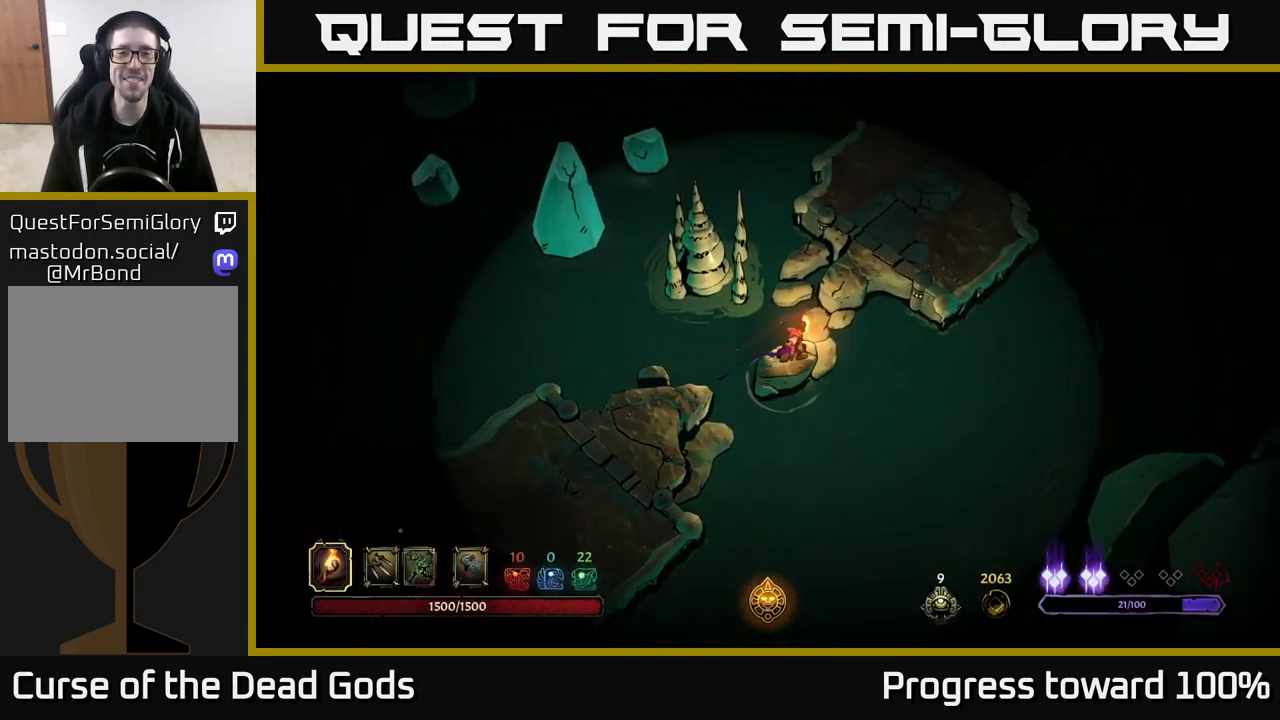
{"buttons": [], "left_stick": "up-right", "right_stick": "center", "events": [[50, "left_stick", "center"], [300, "left_stick", "up"], [484, "left_stick", "up-right"]]}